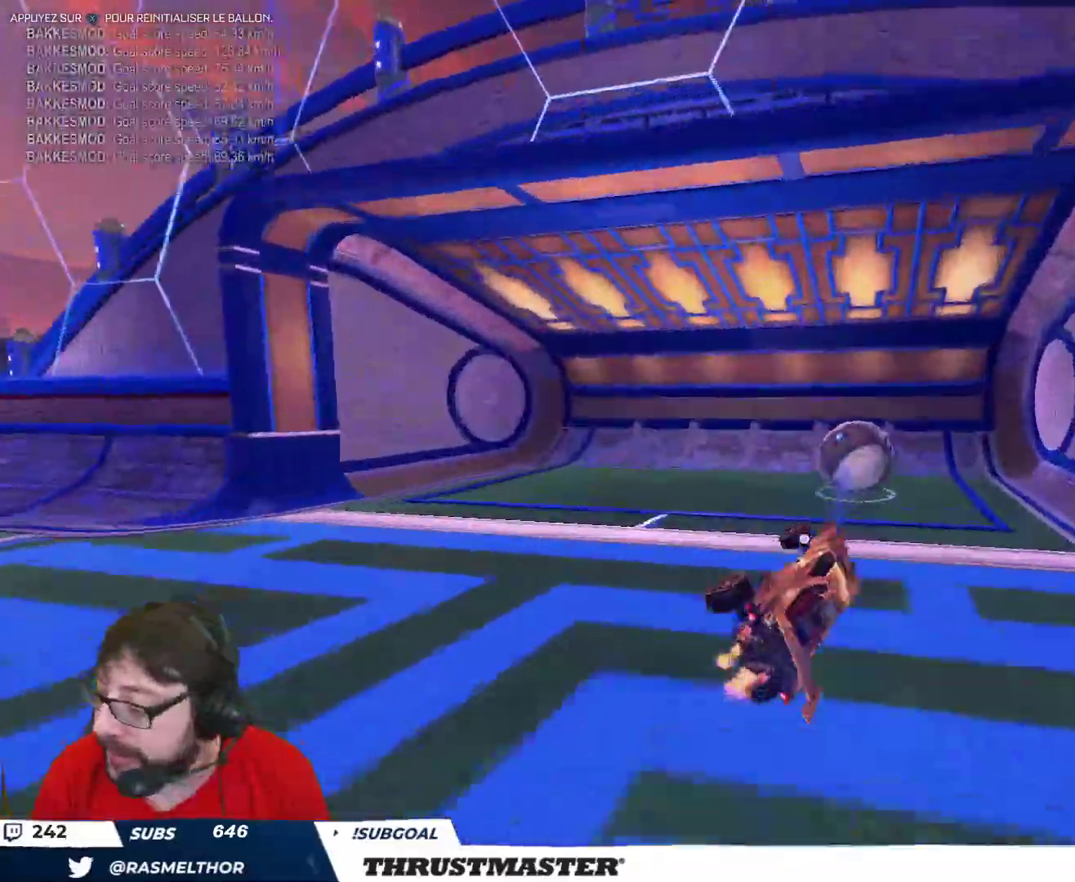
Gameplay with a controller (Xbox layout); each line is a JSON object with the inputs held at the frame after it. "events" lists button and stick changes between this image and that frame as [ms after this image, input, new state], when the widget could be followed in between.
{"buttons": [], "left_stick": "right", "right_stick": "center", "events": [[83, "R2", "up"], [267, "left_stick", "right"], [283, "Y", "down"], [350, "Y", "up"]]}
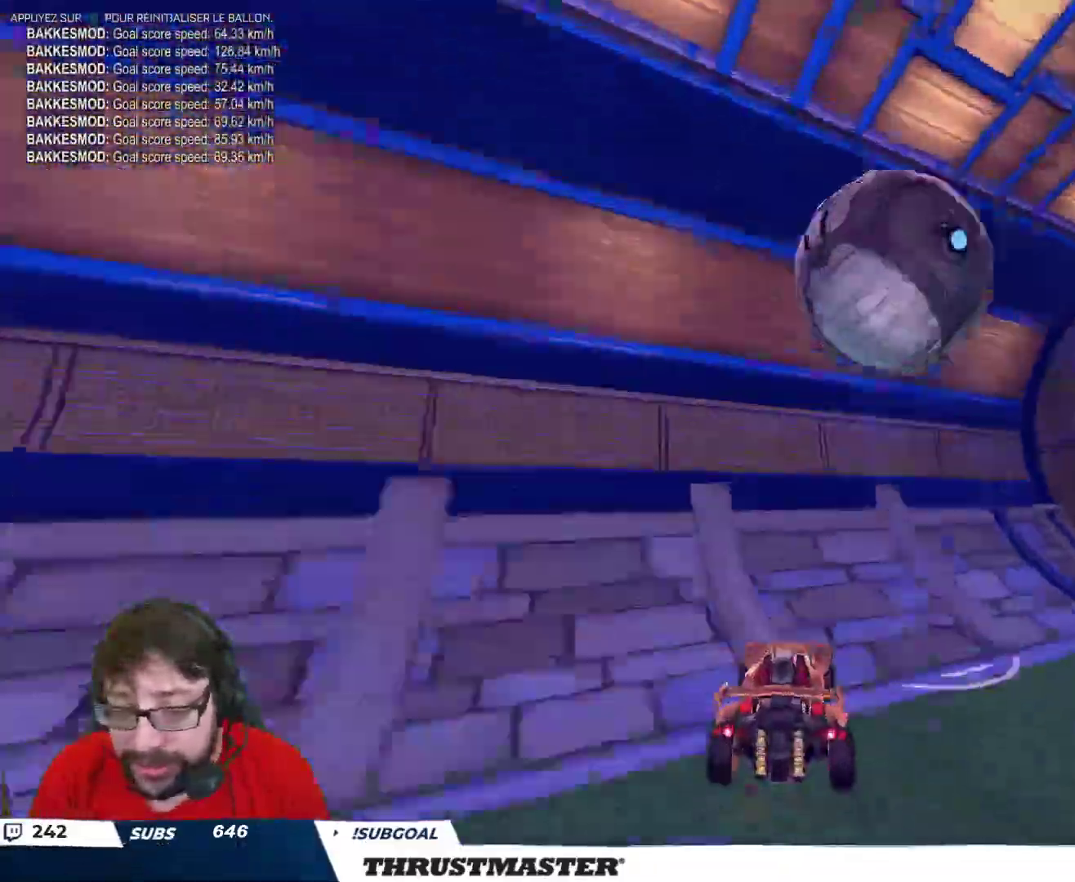
{"buttons": ["A", "R2"], "left_stick": "down-left", "right_stick": "center", "events": [[50, "left_stick", "center"], [67, "R2", "down"], [217, "left_stick", "down-left"], [233, "R2", "up"], [467, "A", "down"], [467, "R2", "down"]]}
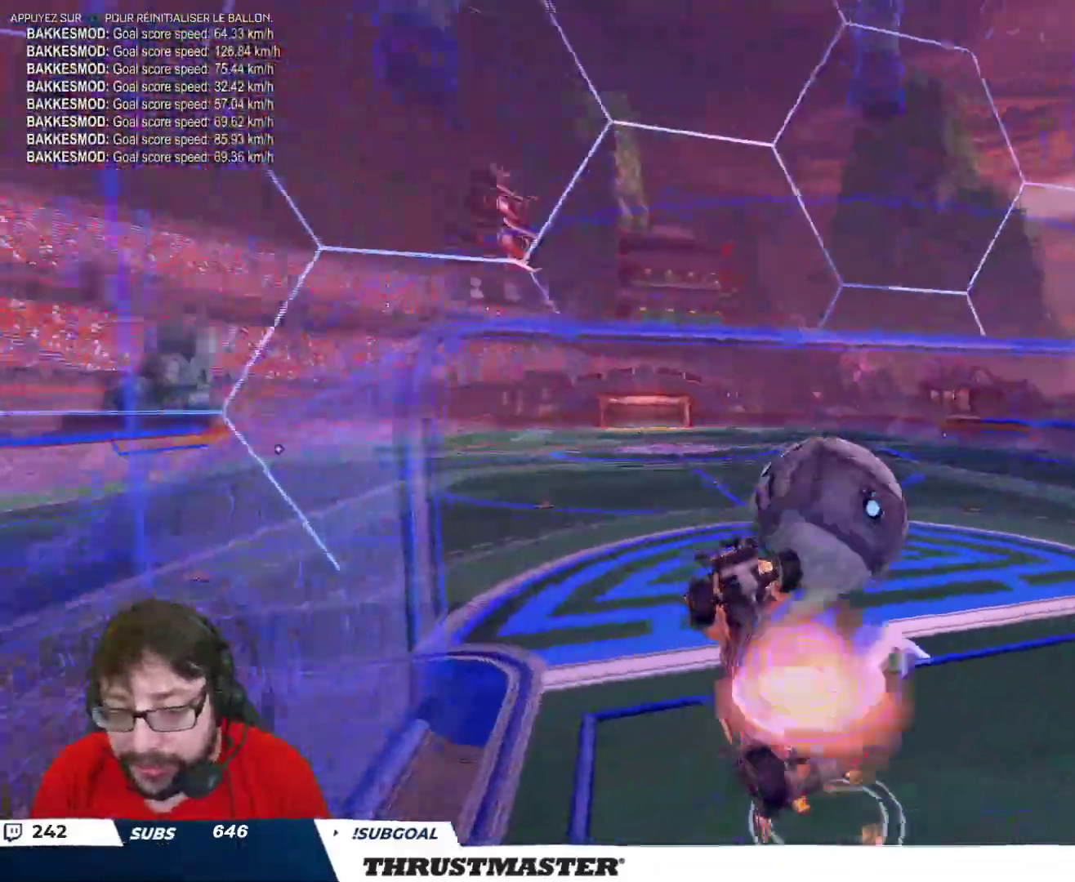
{"buttons": ["L2"], "left_stick": "down-left", "right_stick": "center", "events": [[83, "A", "up"], [83, "left_stick", "down"], [133, "R2", "up"], [200, "L2", "down"], [217, "left_stick", "left"], [417, "left_stick", "down-left"]]}
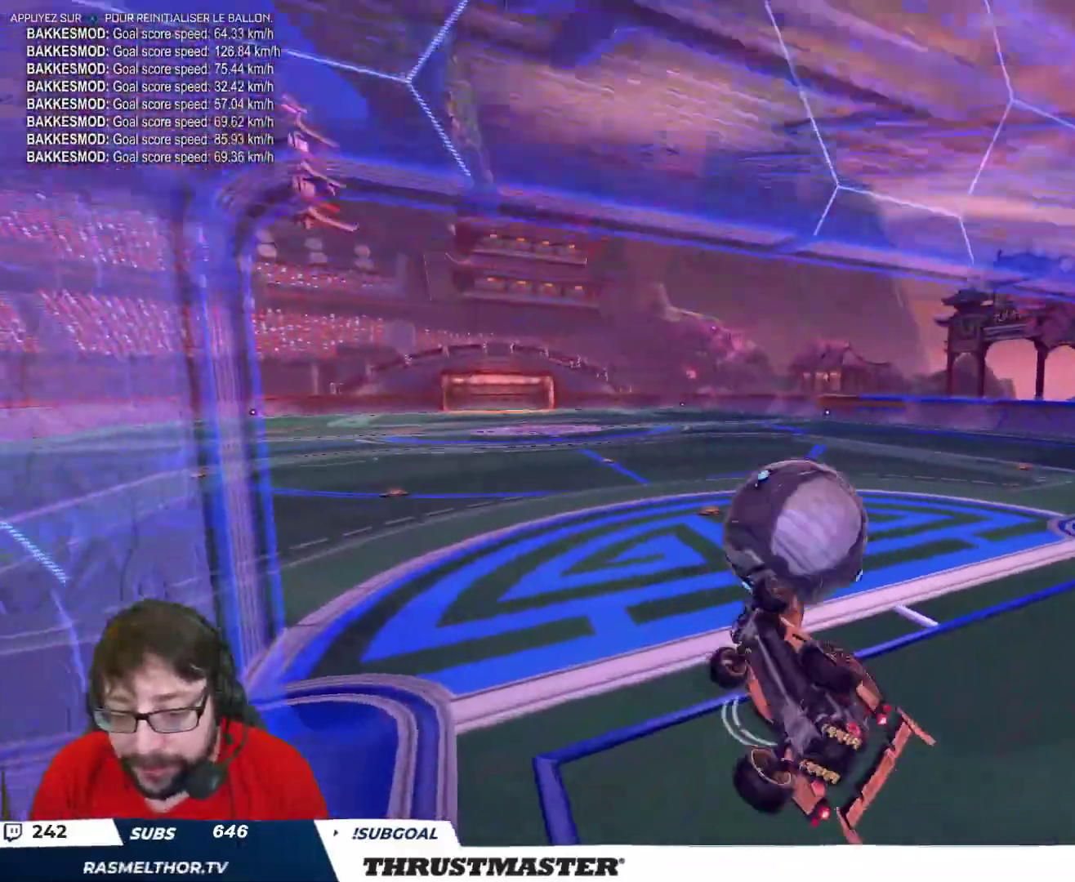
{"buttons": ["B", "R2"], "left_stick": "right", "right_stick": "center", "events": [[100, "left_stick", "up-left"], [233, "L2", "up"], [233, "R2", "down"], [250, "left_stick", "up-right"], [317, "left_stick", "center"], [367, "B", "down"], [433, "left_stick", "right"]]}
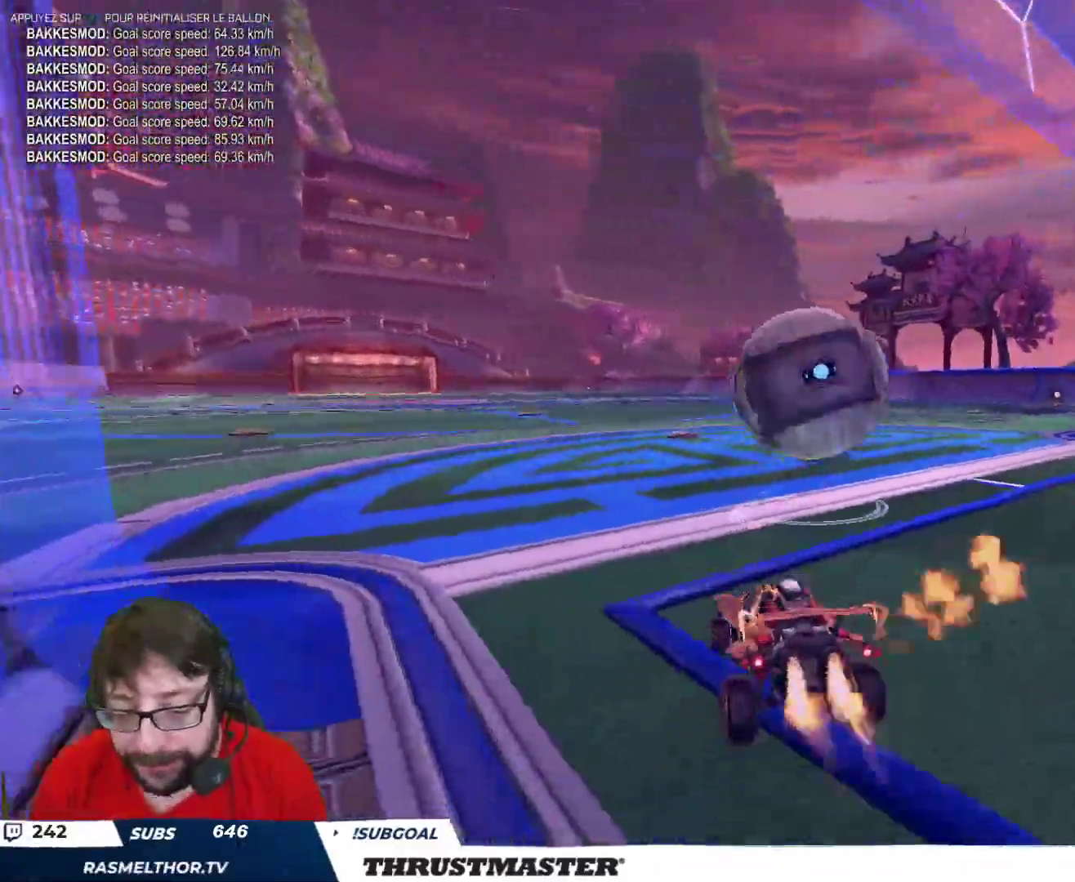
{"buttons": ["A", "B", "R2"], "left_stick": "down-left", "right_stick": "center", "events": [[67, "left_stick", "center"], [83, "B", "up"], [217, "left_stick", "right"], [233, "B", "down"], [250, "A", "down"], [283, "left_stick", "down"], [350, "left_stick", "down-left"]]}
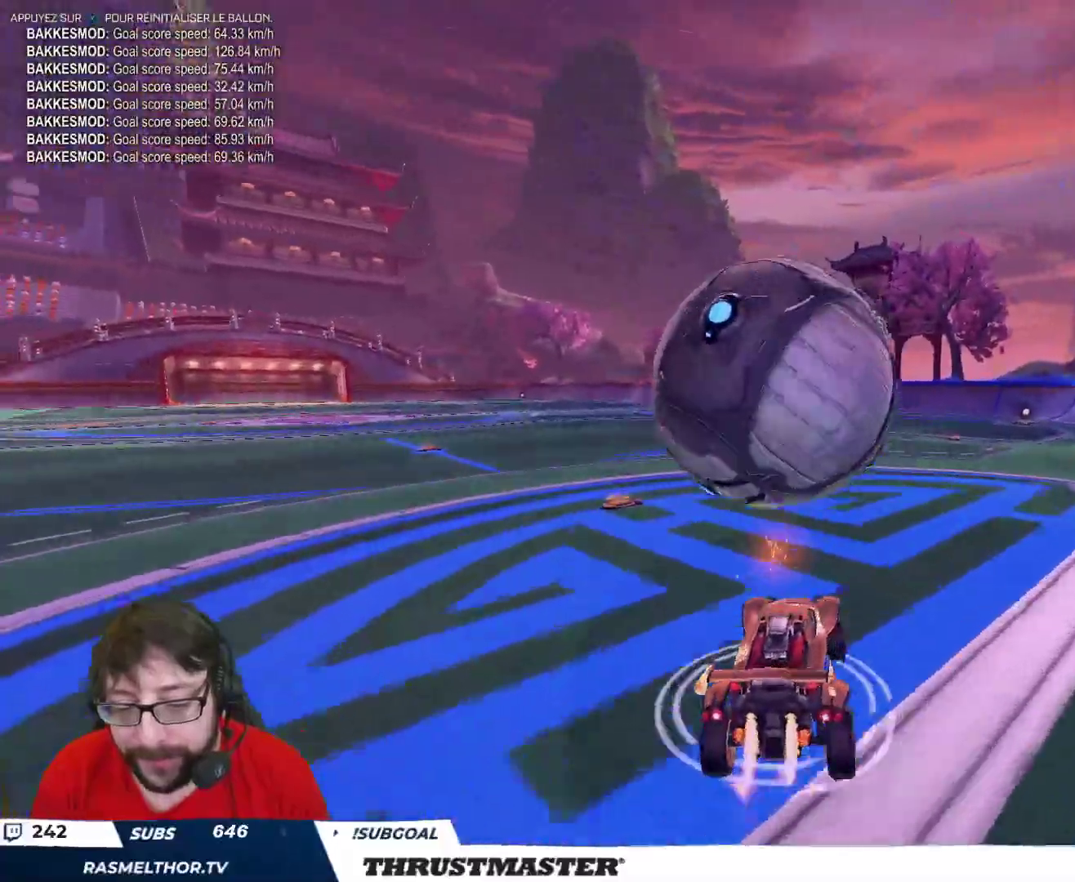
{"buttons": ["B", "L2", "R2"], "left_stick": "right", "right_stick": "center", "events": [[83, "A", "up"], [150, "R2", "up"], [200, "R2", "down"], [200, "left_stick", "down-right"], [217, "L2", "down"], [367, "left_stick", "right"]]}
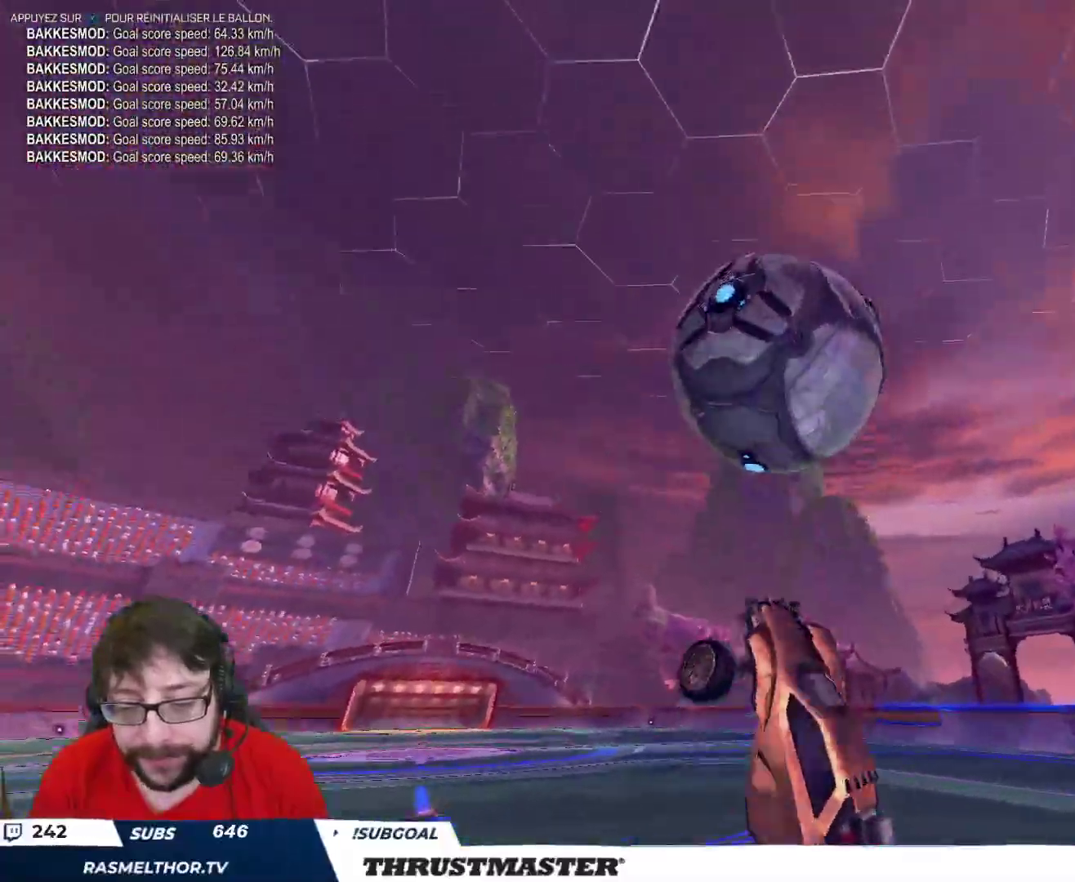
{"buttons": ["B", "L2", "R2"], "left_stick": "down", "right_stick": "center", "events": [[350, "left_stick", "down-right"], [450, "left_stick", "down"]]}
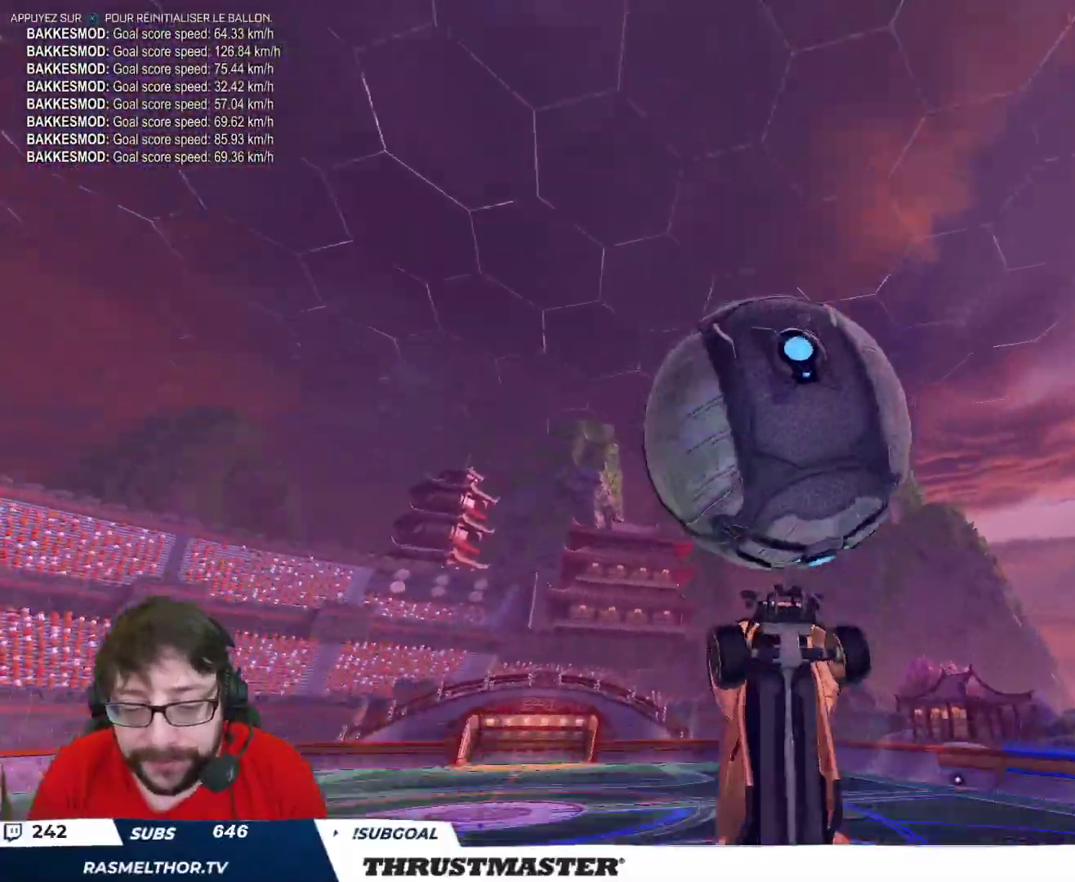
{"buttons": ["B", "L2", "R2"], "left_stick": "right", "right_stick": "center", "events": [[167, "B", "up"], [200, "left_stick", "right"], [350, "B", "down"]]}
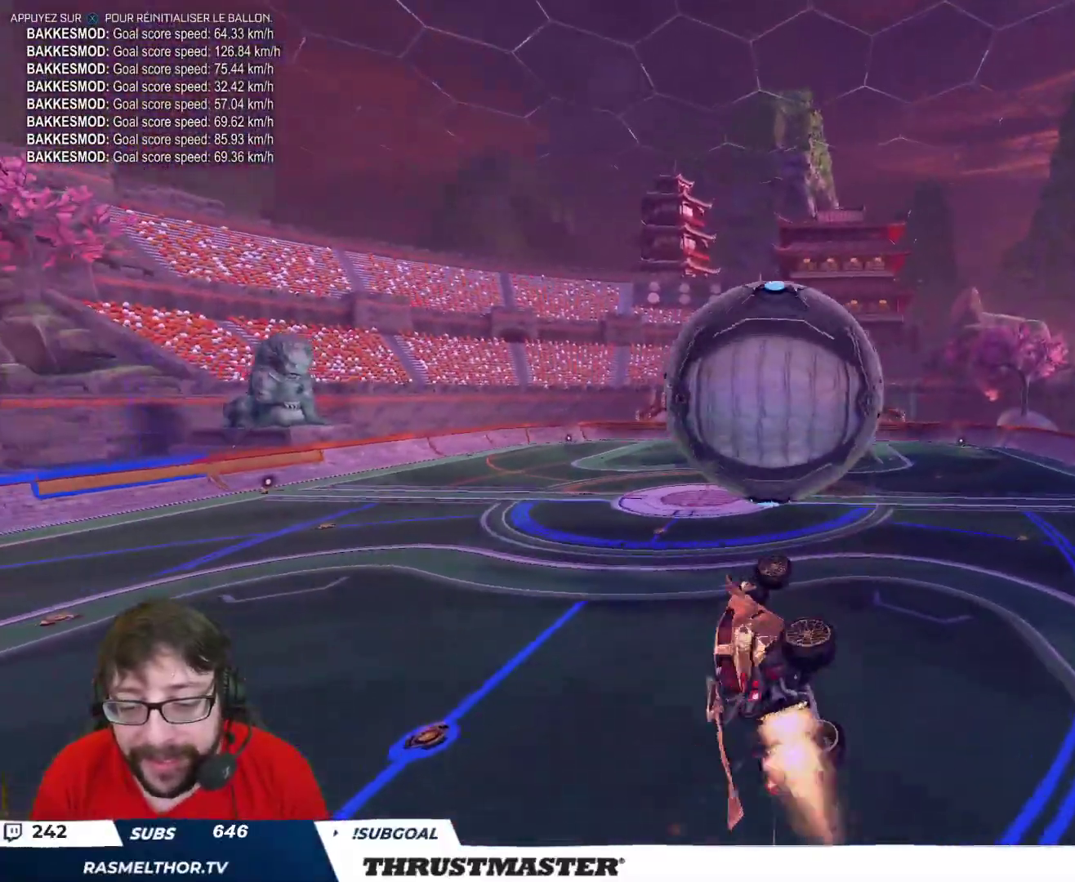
{"buttons": ["L2", "R2"], "left_stick": "down", "right_stick": "center", "events": [[133, "left_stick", "down-right"], [267, "left_stick", "right"], [400, "left_stick", "down-right"], [500, "B", "up"], [500, "left_stick", "down"]]}
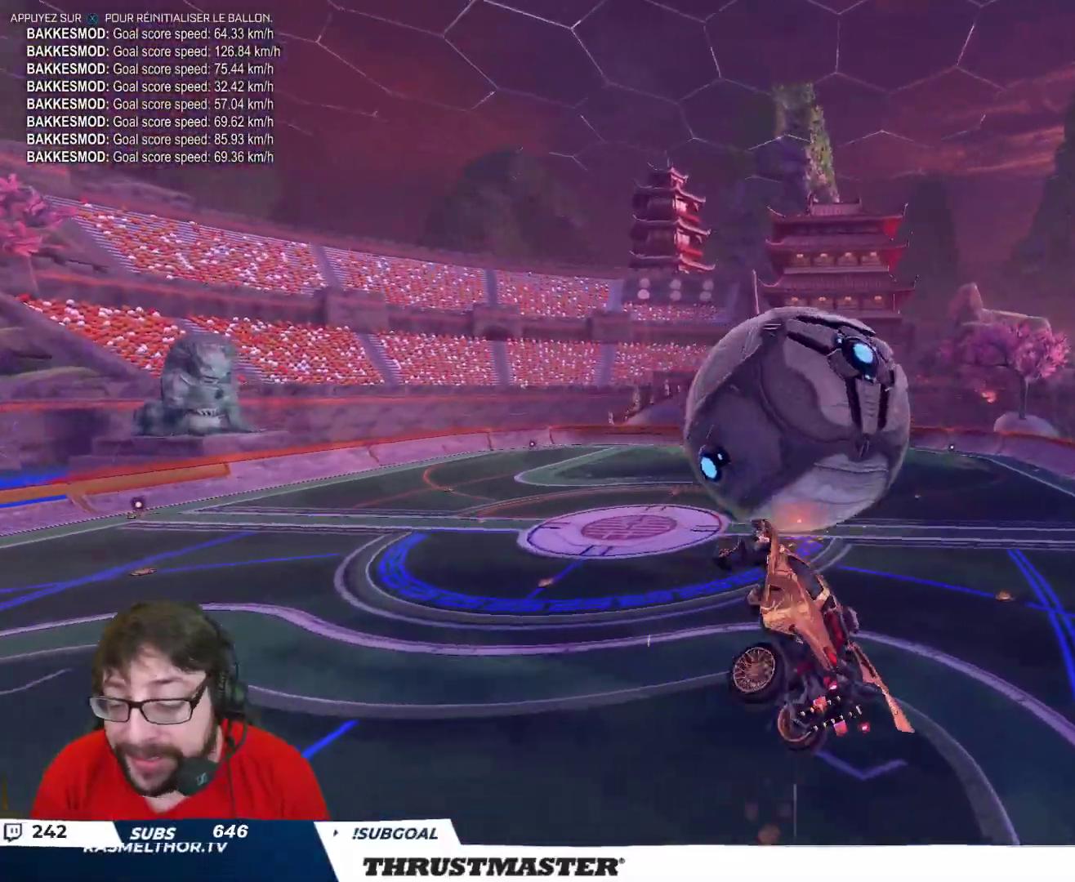
{"buttons": ["L2"], "left_stick": "right", "right_stick": "center", "events": [[67, "B", "down"], [83, "Y", "down"], [117, "B", "up"], [150, "Y", "up"], [200, "left_stick", "right"], [467, "R2", "up"]]}
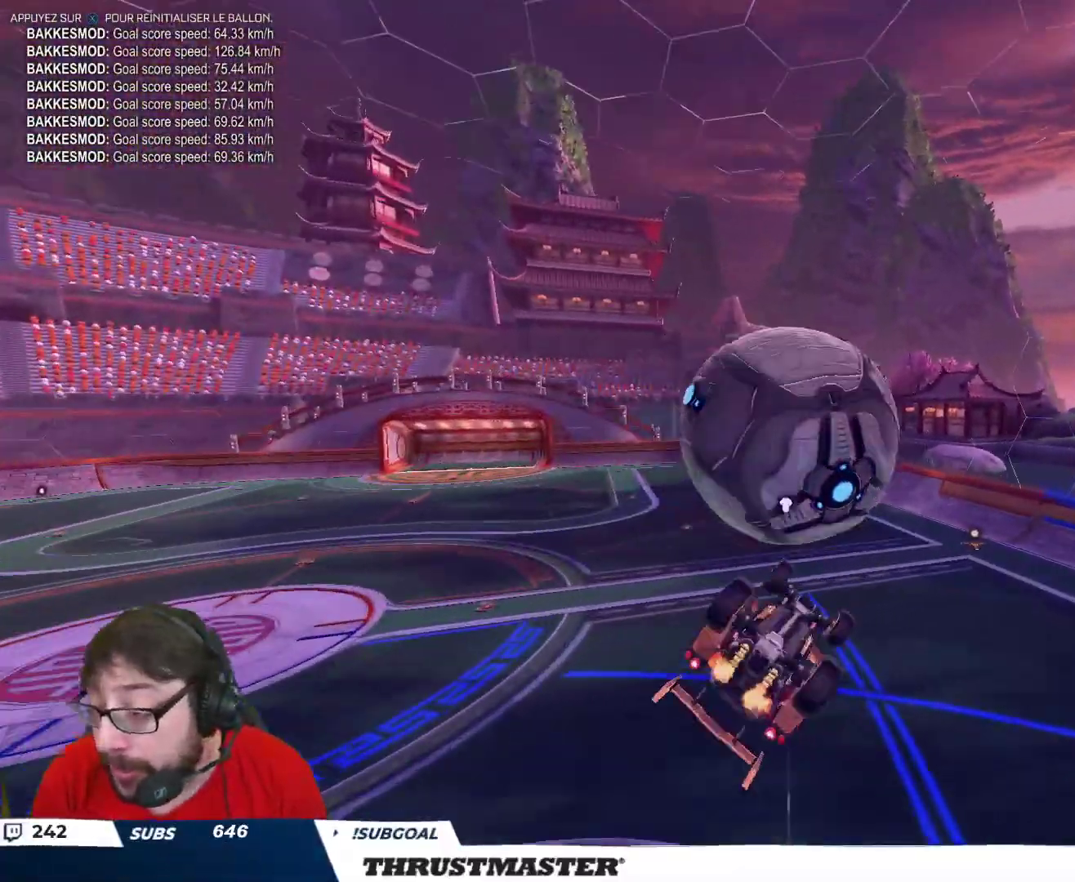
{"buttons": [], "left_stick": "down-right", "right_stick": "center", "events": [[267, "left_stick", "center"], [283, "L2", "up"], [433, "left_stick", "down-right"]]}
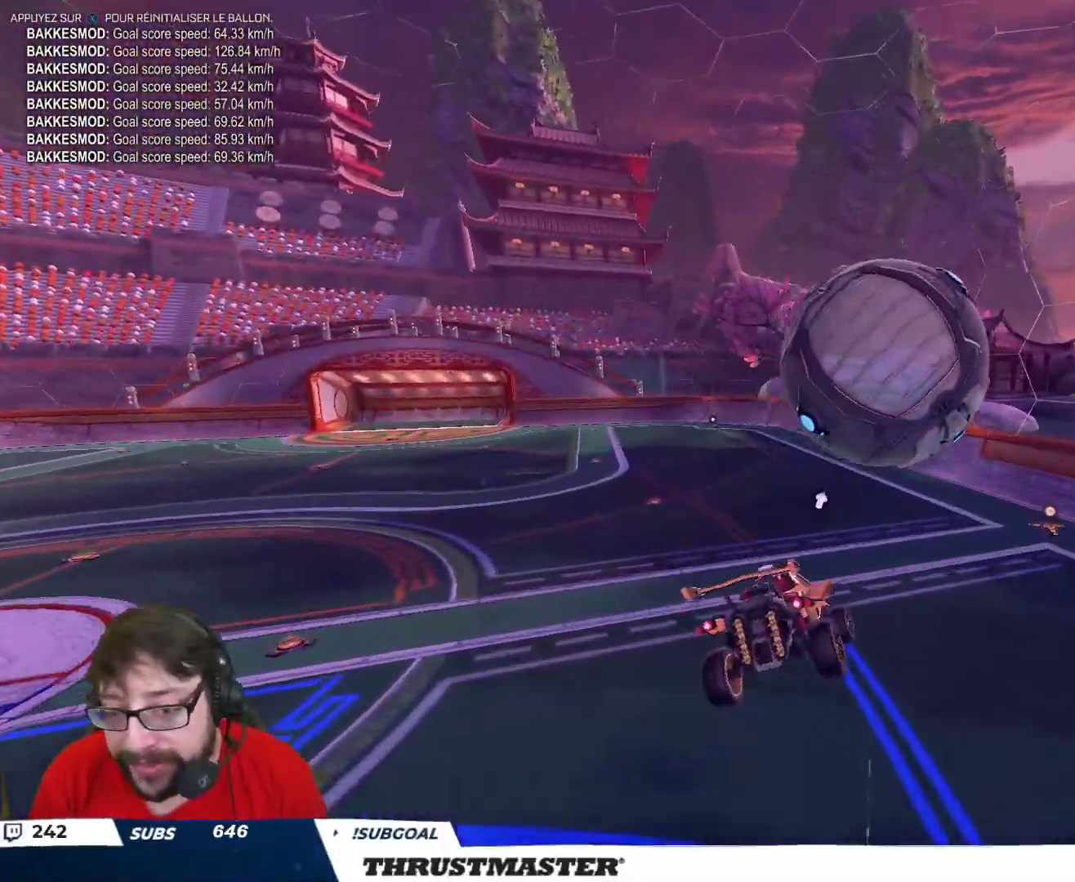
{"buttons": ["R2"], "left_stick": "center", "right_stick": "center", "events": [[33, "left_stick", "left"], [67, "B", "down"], [83, "R2", "down"], [117, "left_stick", "down"], [200, "left_stick", "center"], [350, "B", "up"]]}
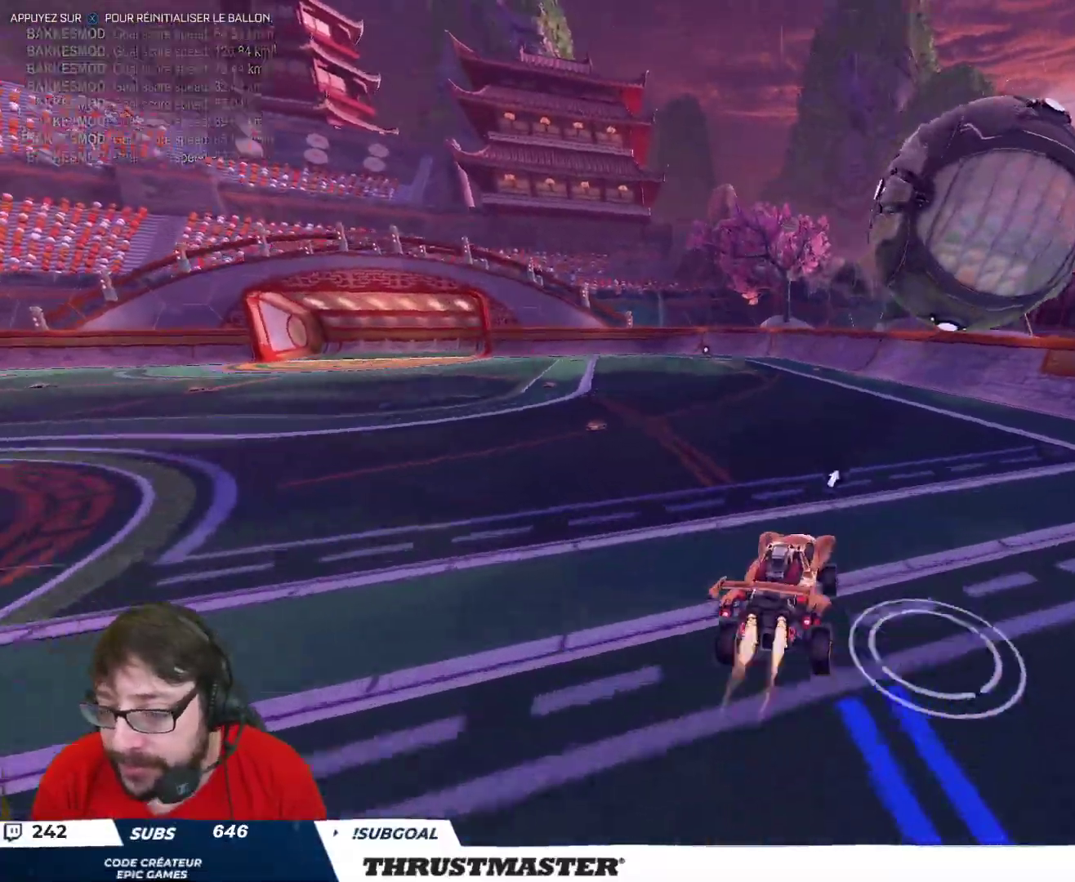
{"buttons": ["L2", "R2"], "left_stick": "right", "right_stick": "center", "events": [[17, "B", "down"], [33, "Y", "down"], [83, "B", "up"], [117, "Y", "up"], [400, "A", "down"], [417, "left_stick", "right"], [450, "L2", "down"], [467, "A", "up"]]}
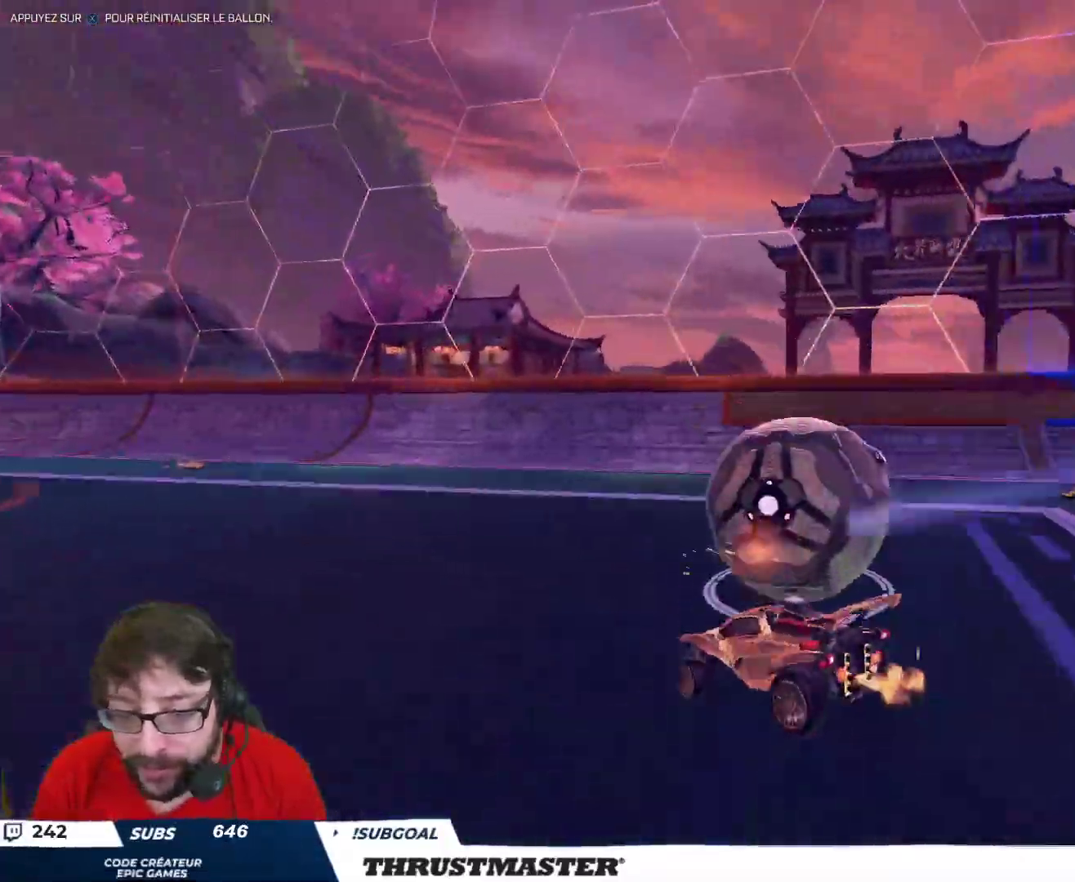
{"buttons": ["R2"], "left_stick": "right", "right_stick": "center", "events": [[33, "A", "down"], [117, "A", "up"], [500, "L2", "up"]]}
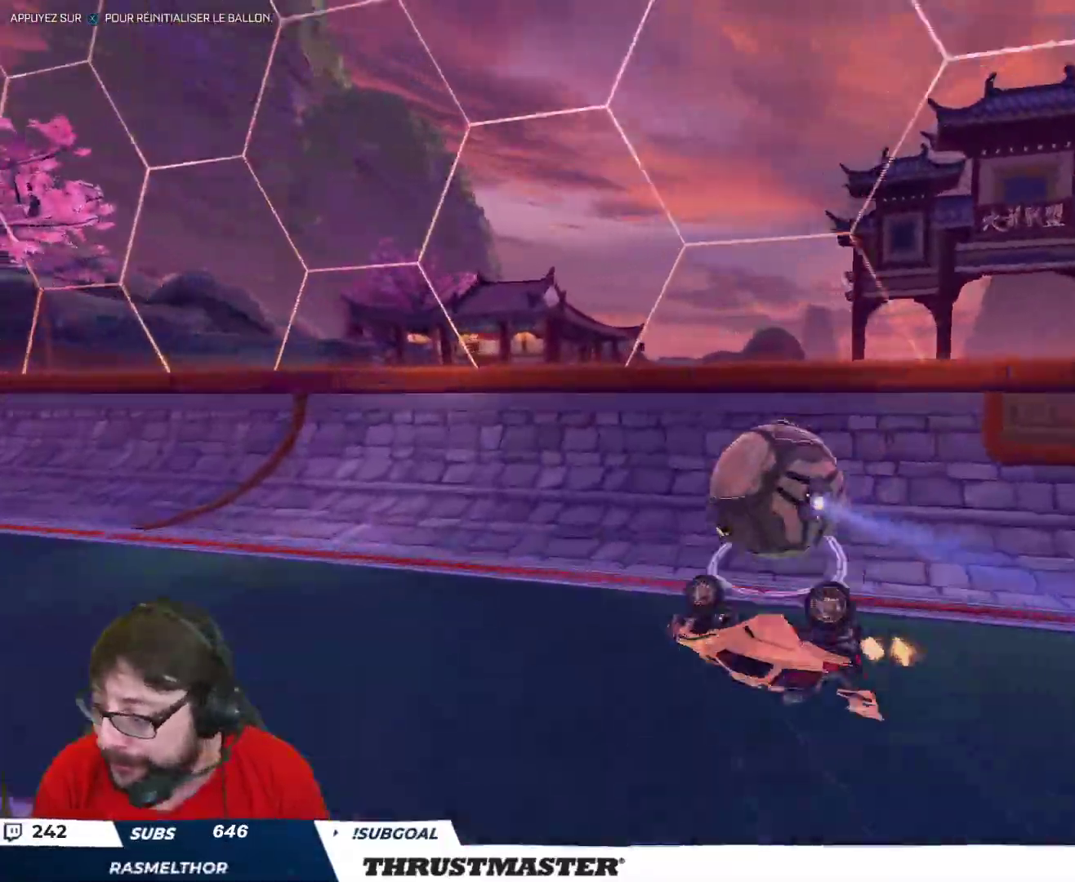
{"buttons": ["R2"], "left_stick": "right", "right_stick": "center", "events": [[133, "Y", "down"], [183, "Y", "up"]]}
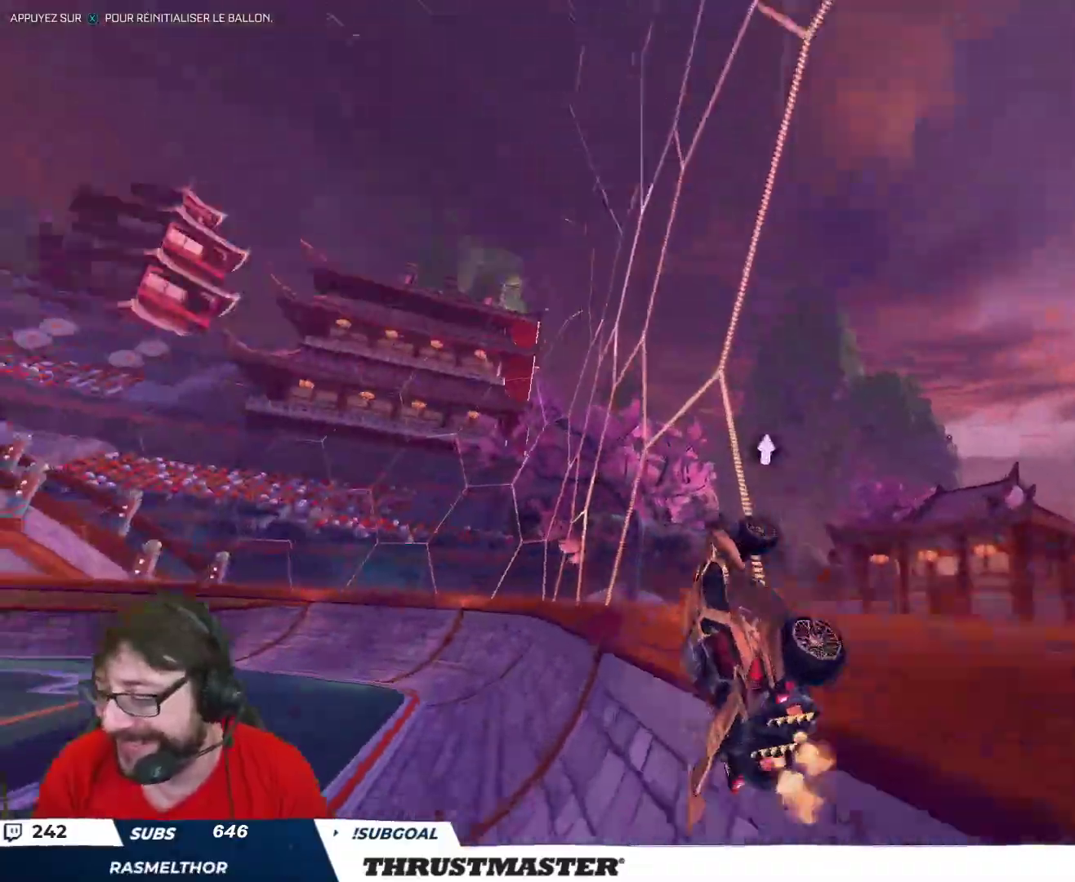
{"buttons": [], "left_stick": "down-right", "right_stick": "center", "events": [[100, "left_stick", "center"], [317, "Y", "down"], [383, "Y", "up"], [450, "R2", "up"], [450, "left_stick", "down-right"]]}
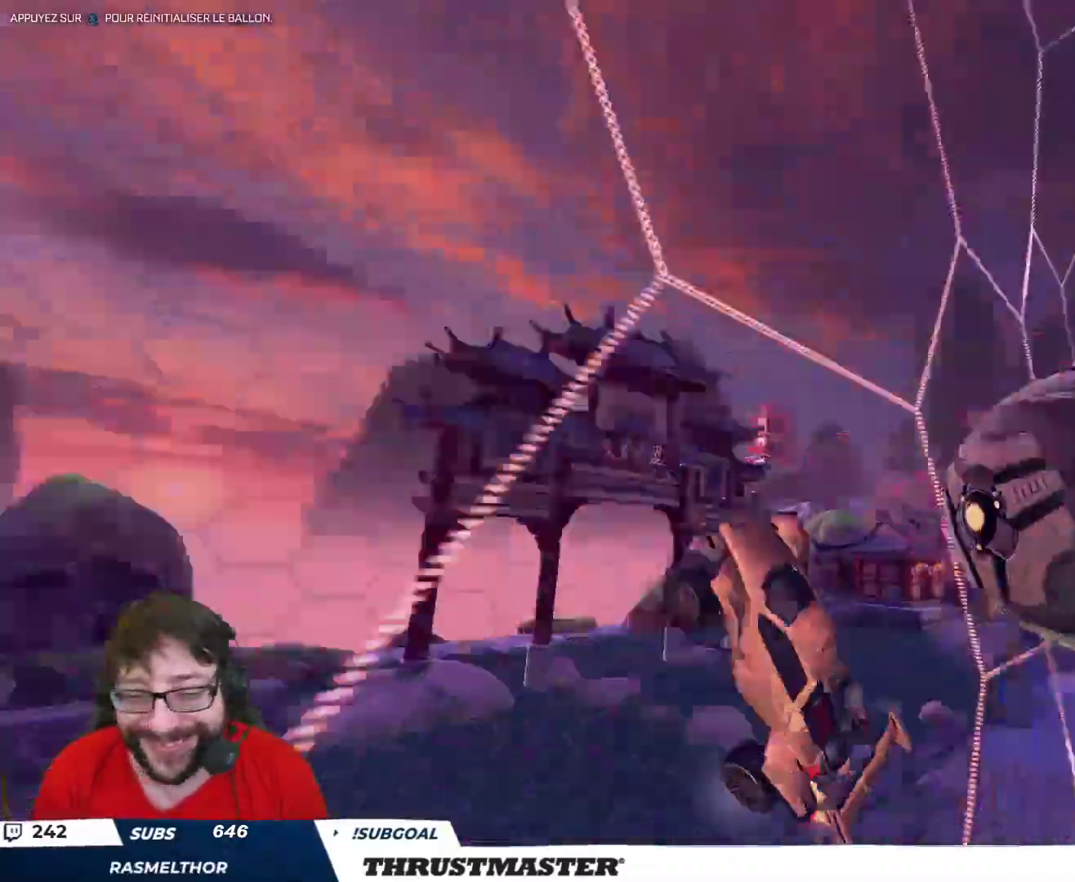
{"buttons": ["R2"], "left_stick": "down-left", "right_stick": "center", "events": [[250, "left_stick", "down-left"], [367, "A", "down"], [433, "A", "up"], [500, "R2", "down"]]}
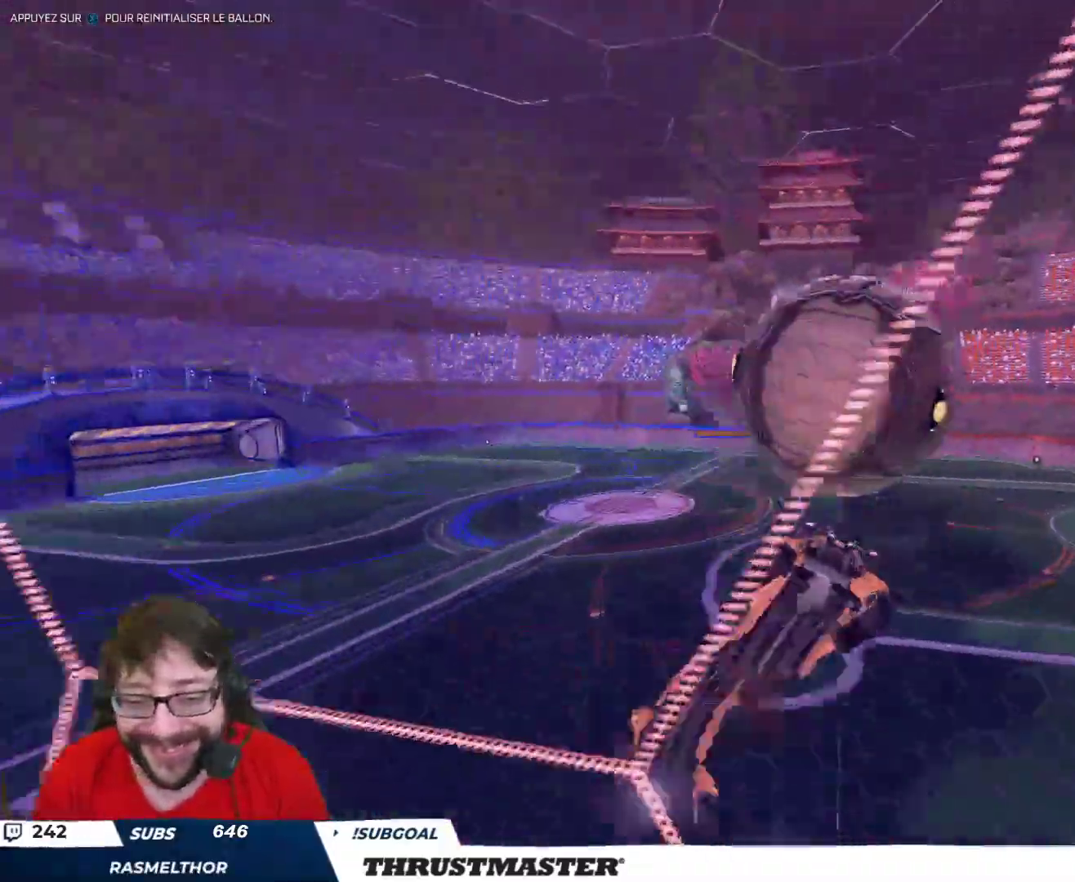
{"buttons": ["B", "R2"], "left_stick": "right", "right_stick": "center", "events": [[67, "B", "down"], [117, "L2", "down"], [133, "left_stick", "right"], [483, "L2", "up"]]}
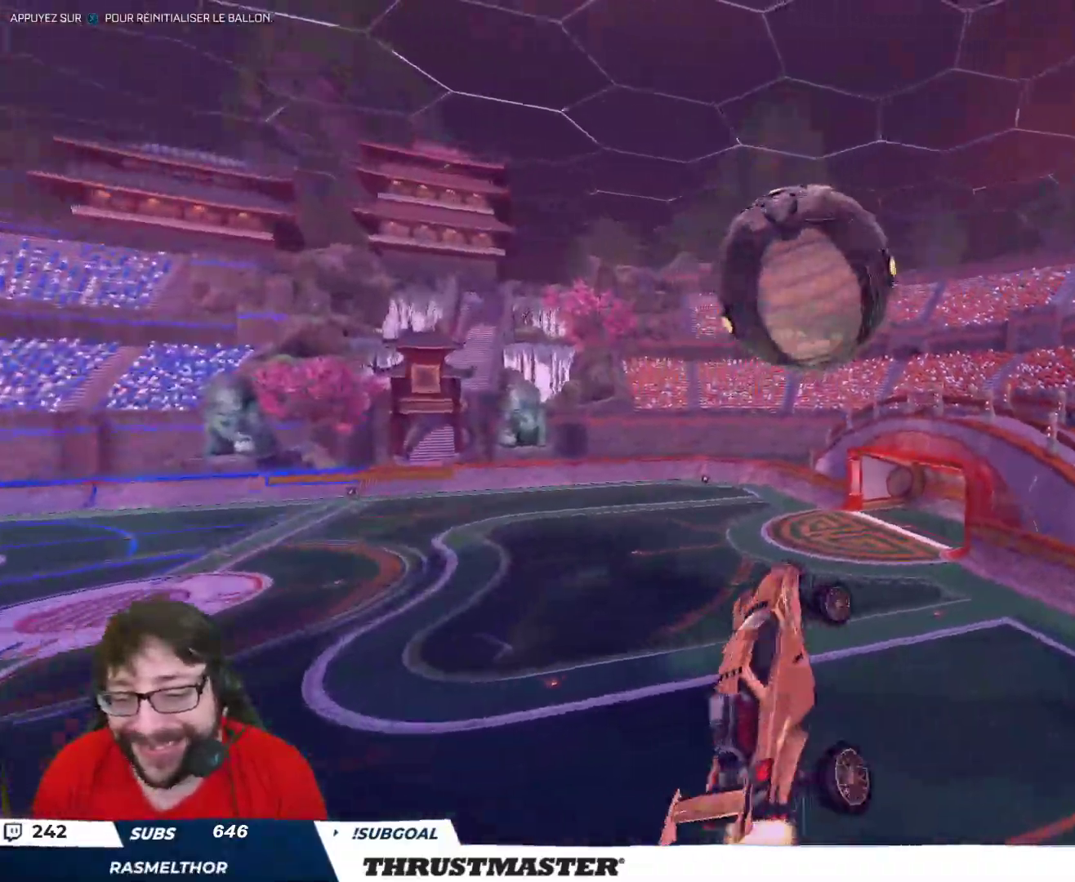
{"buttons": ["B", "R2"], "left_stick": "down", "right_stick": "center", "events": [[83, "left_stick", "center"], [233, "left_stick", "right"], [333, "left_stick", "down"]]}
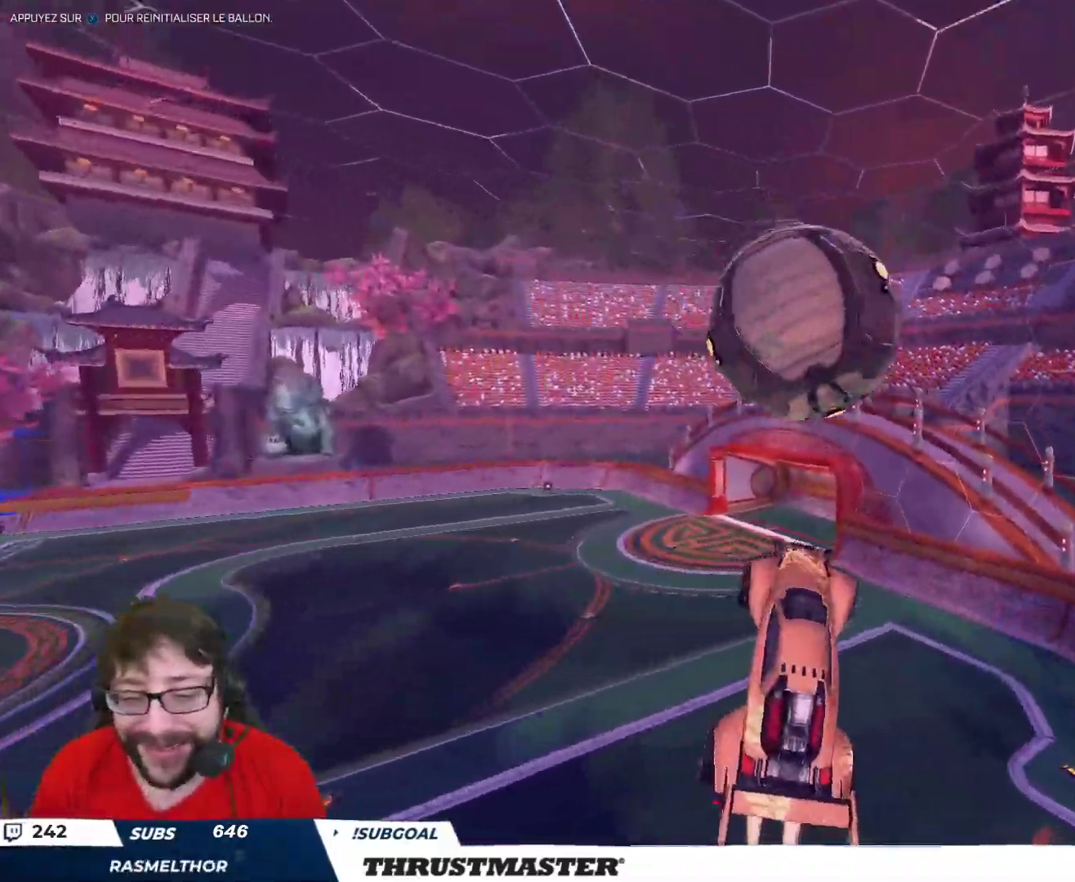
{"buttons": ["B", "R2"], "left_stick": "down", "right_stick": "center", "events": [[33, "left_stick", "up-right"], [67, "L2", "down"], [83, "A", "down"], [217, "left_stick", "down-right"], [250, "A", "up"], [333, "left_stick", "down"], [383, "L2", "up"]]}
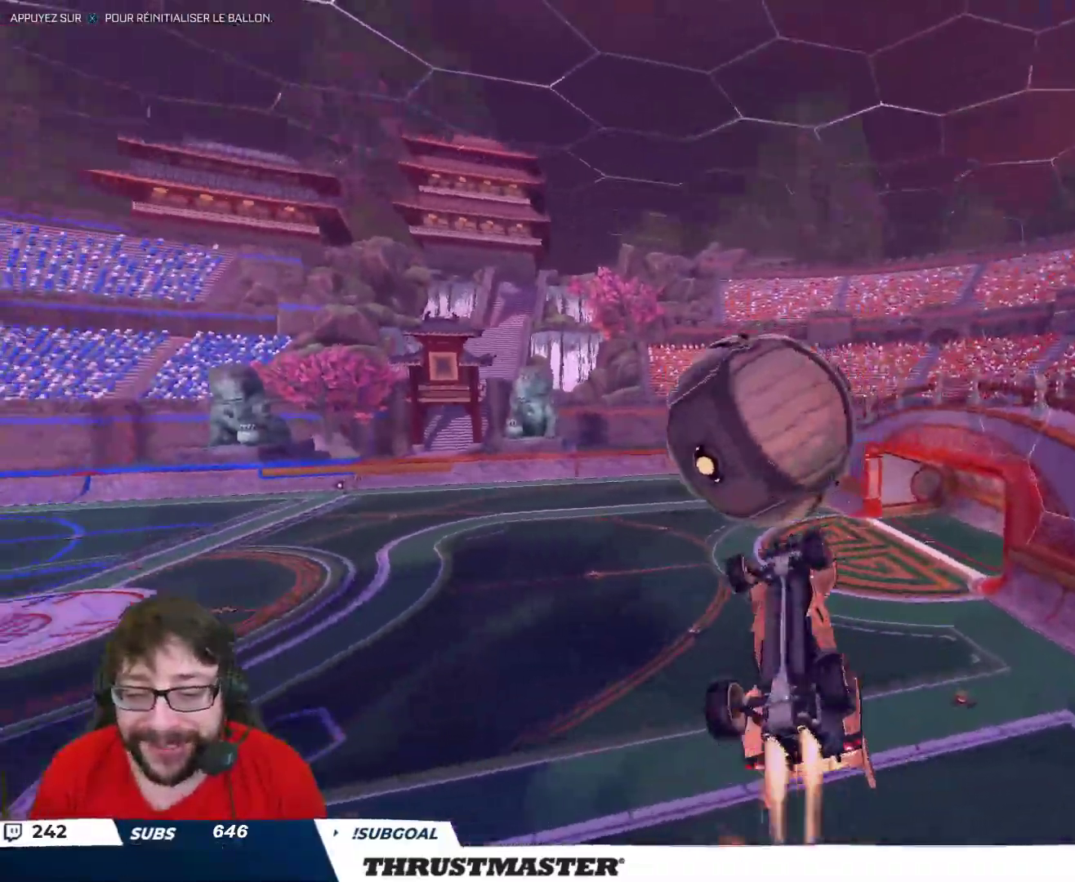
{"buttons": [], "left_stick": "center", "right_stick": "center", "events": [[67, "left_stick", "down-left"], [200, "B", "up"], [233, "R2", "up"], [267, "left_stick", "up"], [333, "left_stick", "up-right"], [383, "L2", "down"], [483, "L2", "up"], [500, "left_stick", "center"]]}
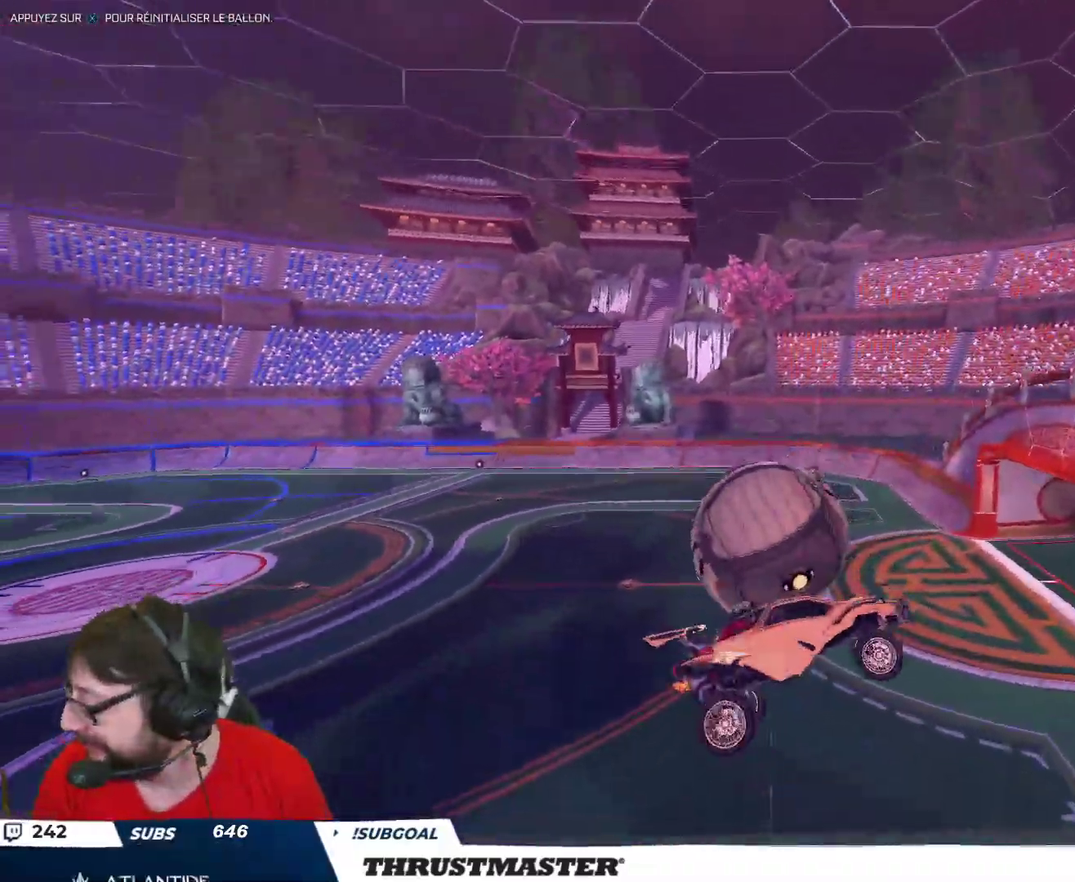
{"buttons": ["B", "L2", "R2"], "left_stick": "up-left", "right_stick": "center", "events": [[33, "R2", "down"], [50, "X", "down"], [133, "X", "up"], [267, "B", "down"], [350, "left_stick", "right"], [367, "A", "down"], [467, "A", "up"], [467, "left_stick", "up-left"], [483, "L2", "down"]]}
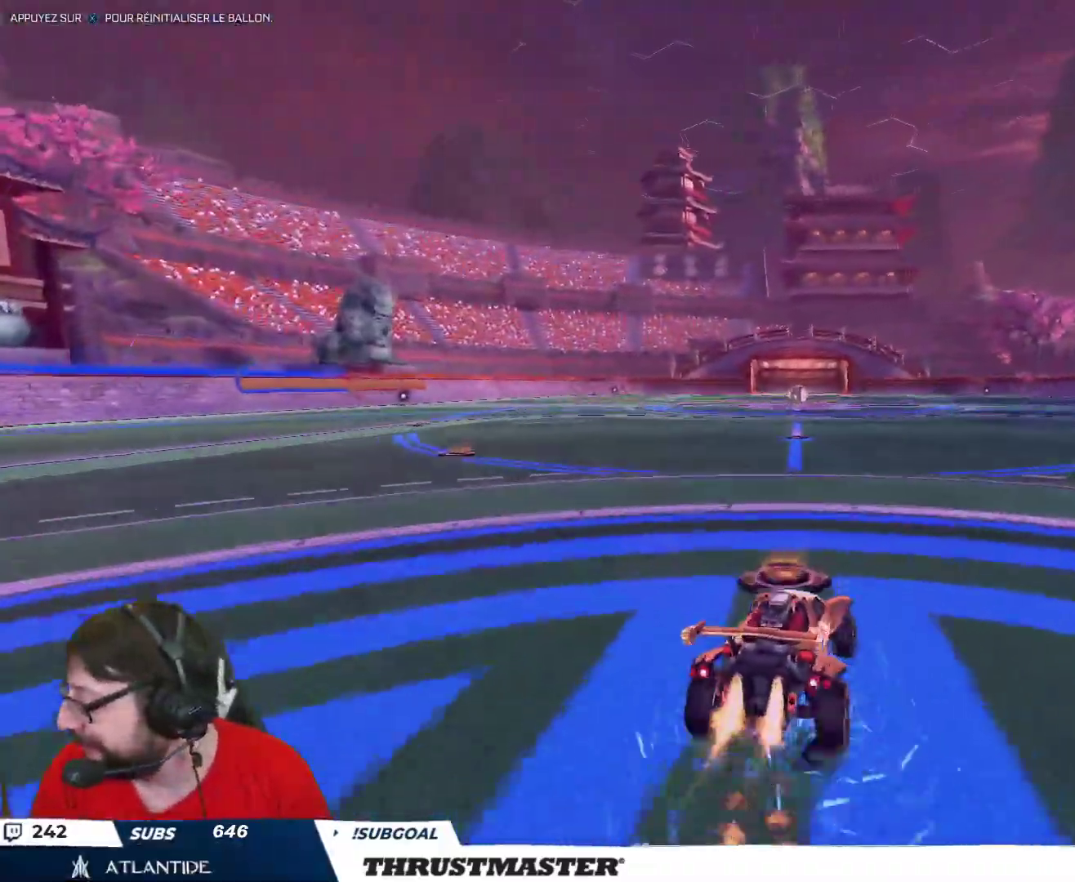
{"buttons": ["B", "L2", "R2"], "left_stick": "down-left", "right_stick": "center", "events": [[33, "A", "down"], [83, "left_stick", "down"], [100, "A", "up"], [167, "Y", "down"], [267, "left_stick", "down-left"], [317, "Y", "up"]]}
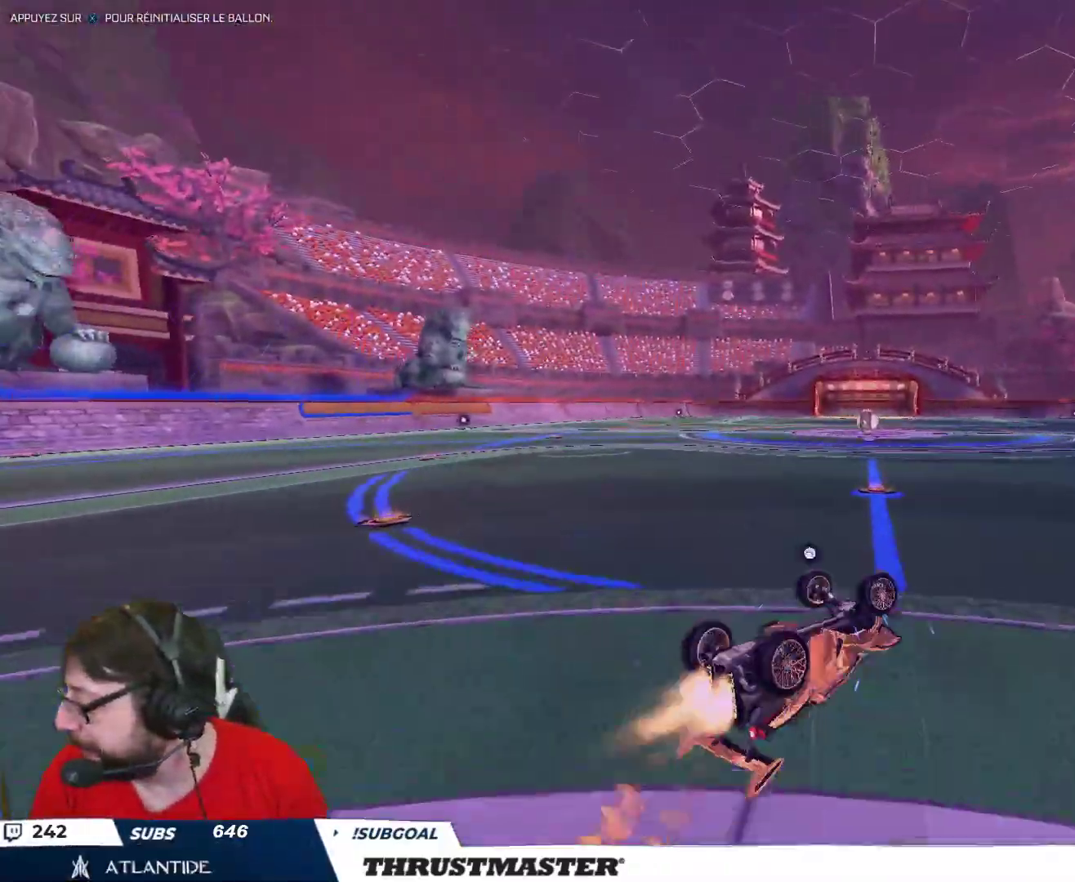
{"buttons": ["R2"], "left_stick": "center", "right_stick": "center", "events": [[83, "Y", "down"], [283, "B", "up"], [283, "Y", "up"], [300, "L2", "up"], [300, "left_stick", "center"]]}
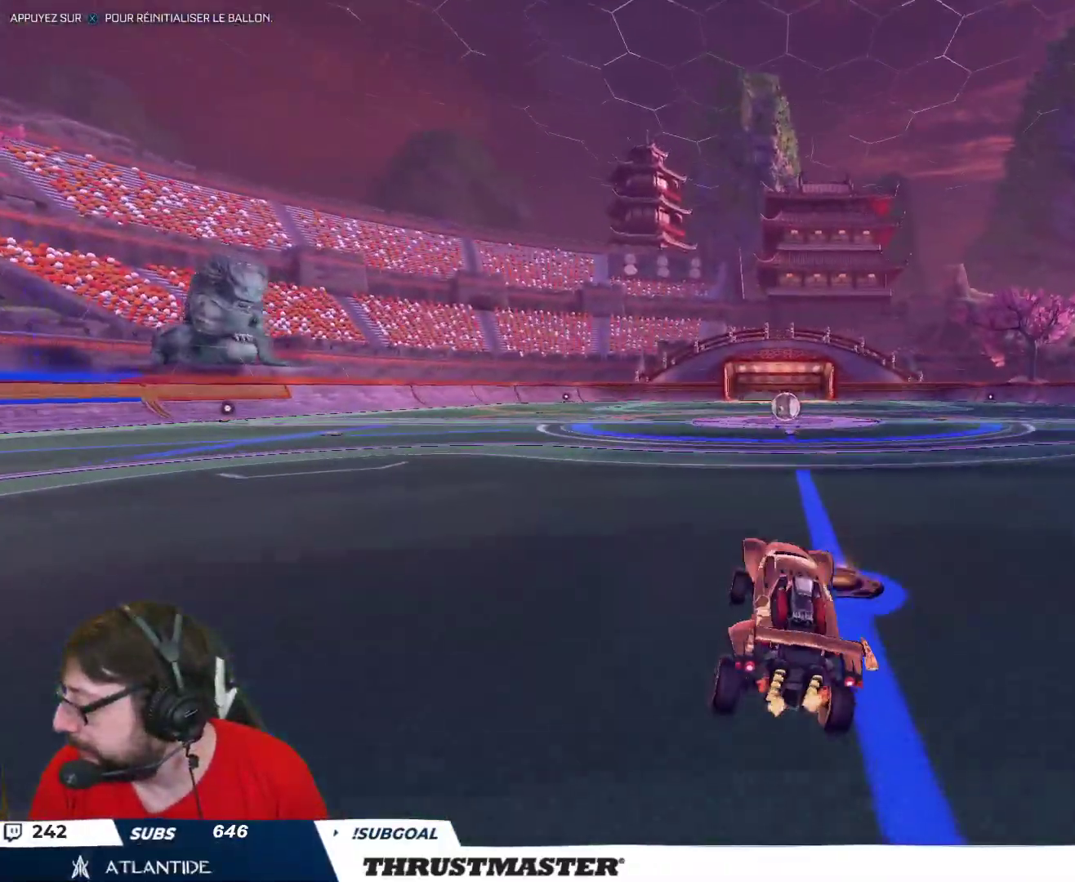
{"buttons": ["R2"], "left_stick": "center", "right_stick": "center", "events": [[67, "left_stick", "right"], [500, "left_stick", "center"]]}
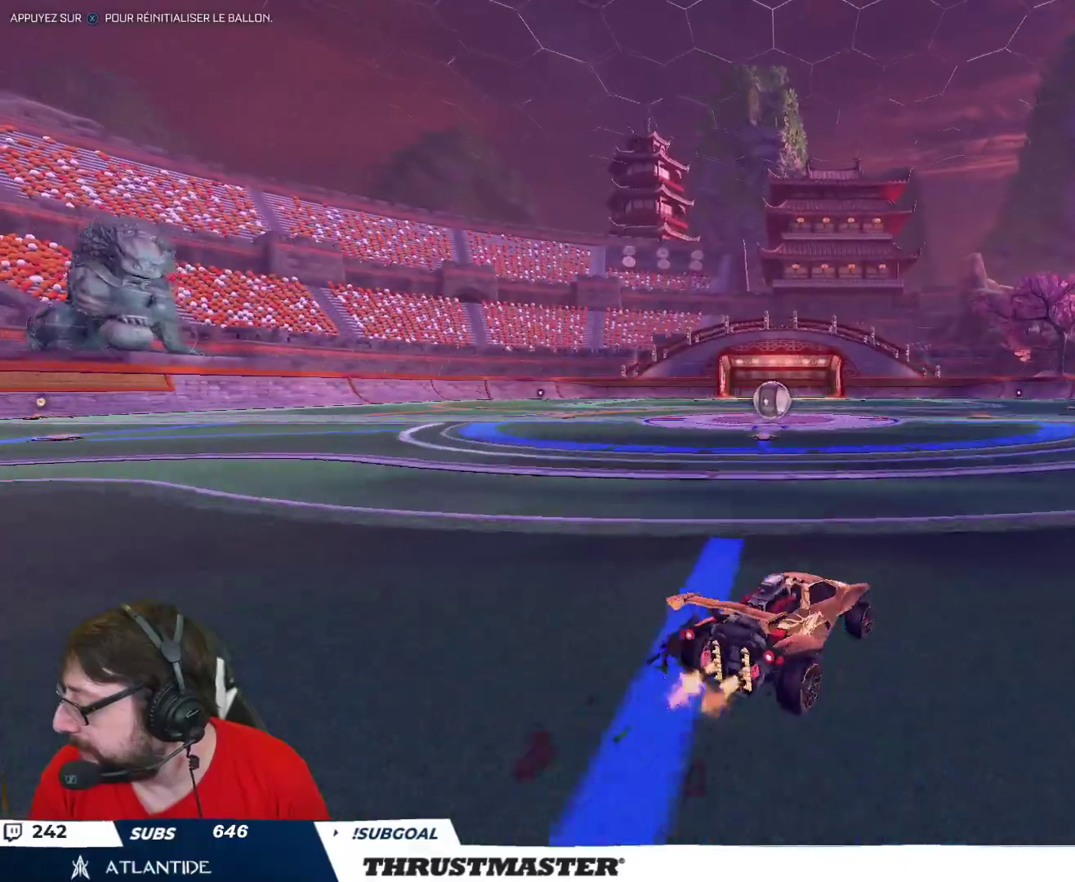
{"buttons": ["R2"], "left_stick": "right", "right_stick": "center", "events": [[17, "left_stick", "left"], [33, "A", "down"], [83, "left_stick", "right"], [117, "A", "up"], [117, "L2", "down"], [150, "A", "down"], [217, "A", "up"], [317, "B", "down"], [317, "Y", "down"], [467, "B", "up"], [467, "Y", "up"], [483, "L2", "up"]]}
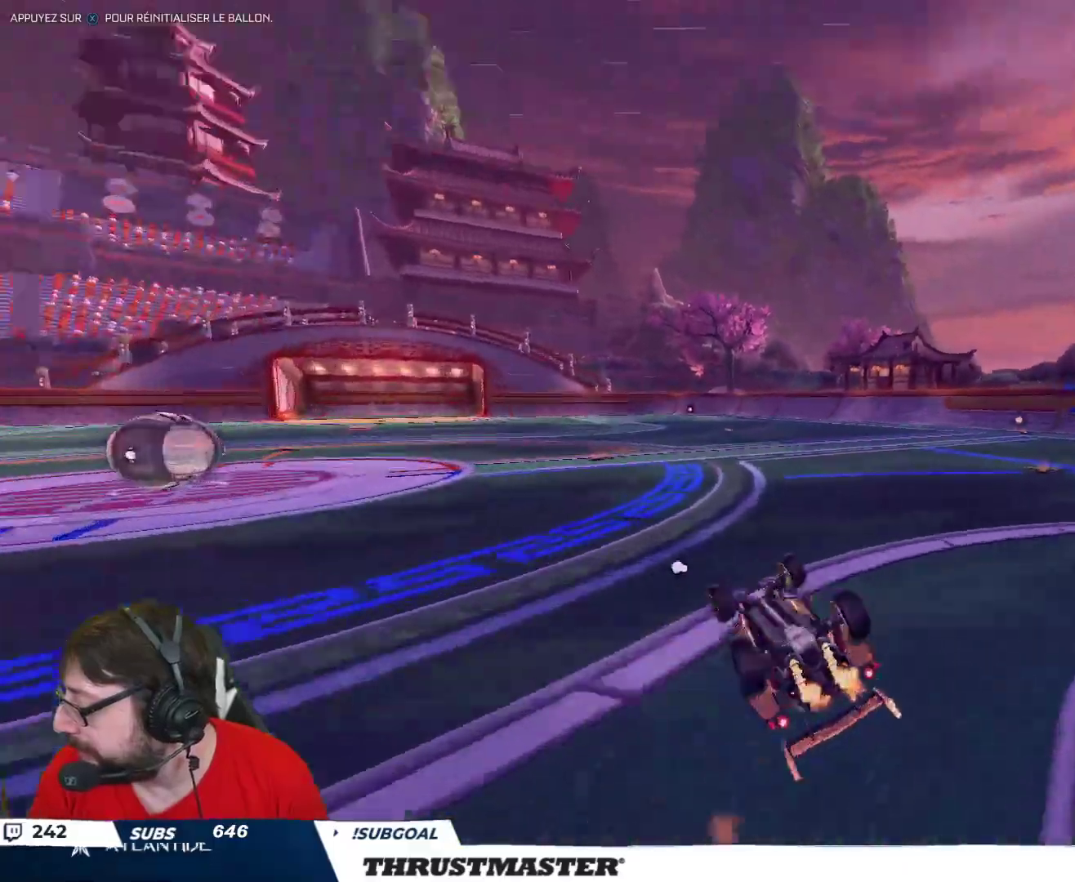
{"buttons": ["R2"], "left_stick": "center", "right_stick": "center", "events": [[100, "Y", "down"], [200, "Y", "up"], [333, "left_stick", "center"]]}
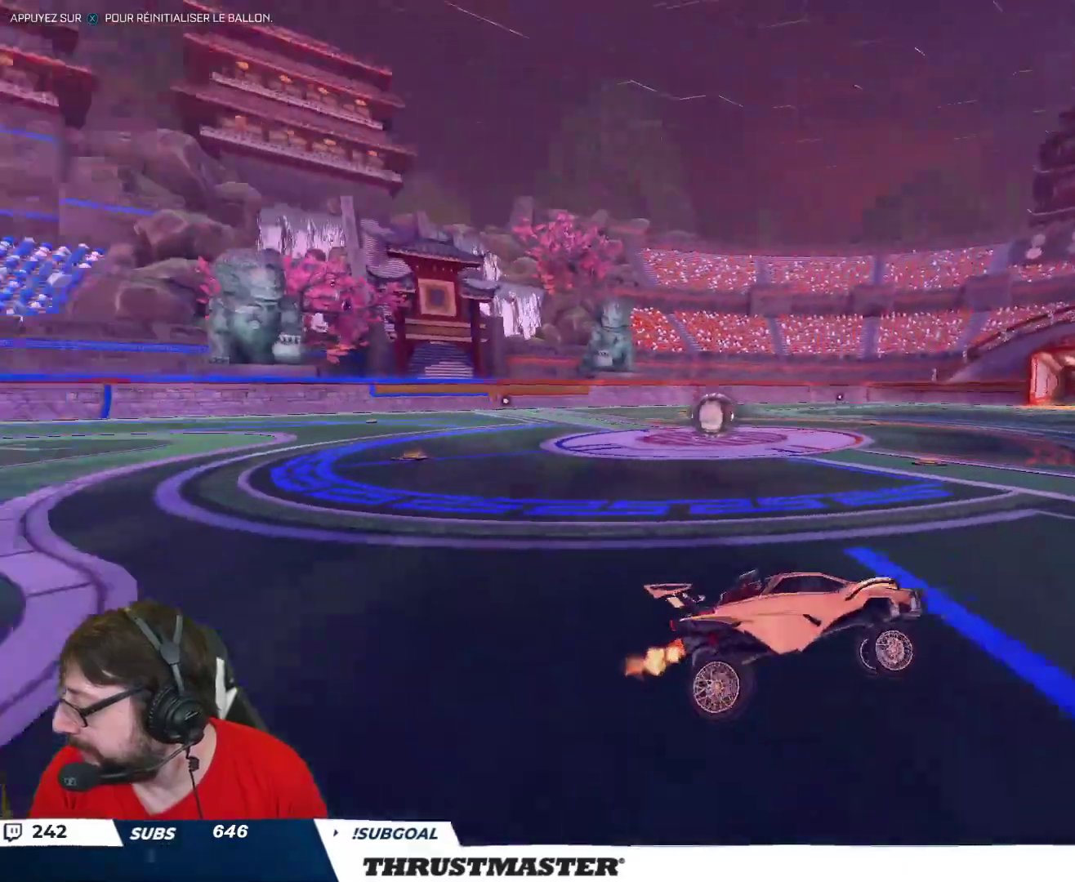
{"buttons": ["R2"], "left_stick": "up-left", "right_stick": "center", "events": [[150, "left_stick", "right"], [367, "left_stick", "left"], [400, "L2", "down"], [483, "L2", "up"], [483, "left_stick", "up-left"]]}
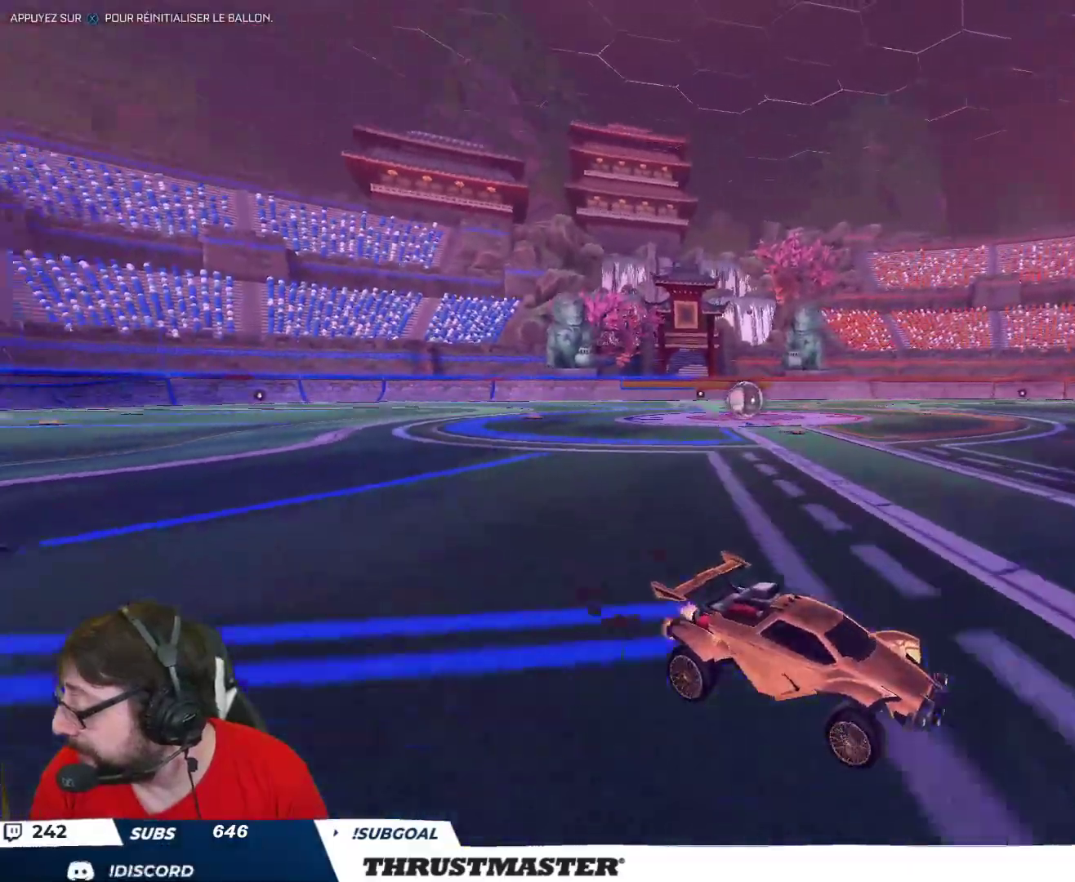
{"buttons": ["L2", "R2"], "left_stick": "up-left", "right_stick": "center", "events": [[67, "L2", "down"], [183, "L2", "up"], [417, "L2", "down"]]}